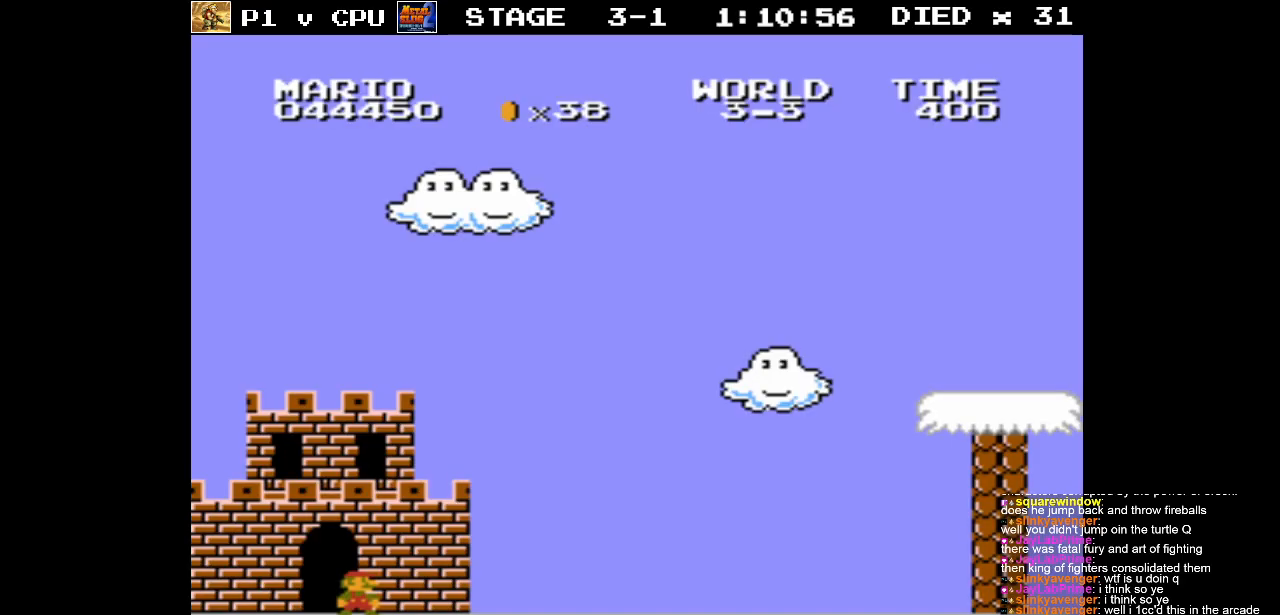
Gameplay with a controller (Nintendo layout); each line is a JSON object with the inputs held at the frame after it. "events" lists button and stick changes between this image and that frame as [ms after this image, input, new state], when the widget could be followed in between. Not read: L3 R3.
{"buttons": ["B", "DPAD_RIGHT"], "events": [[450, "B", "down"], [450, "DPAD_RIGHT", "down"]]}
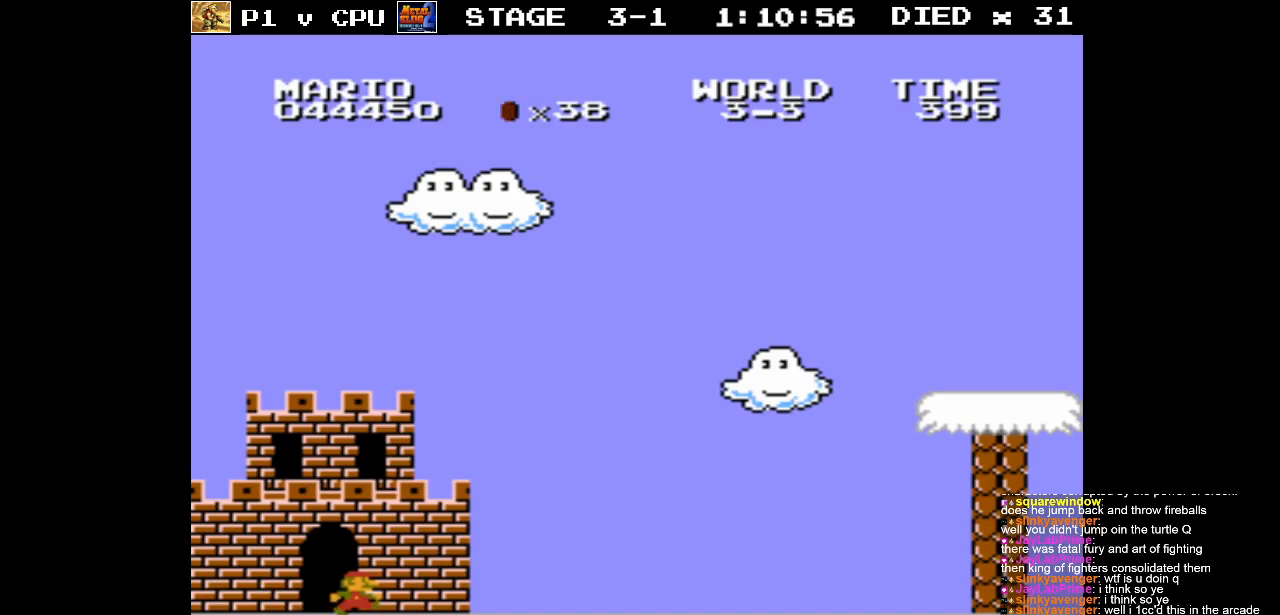
{"buttons": ["B", "DPAD_RIGHT"], "events": []}
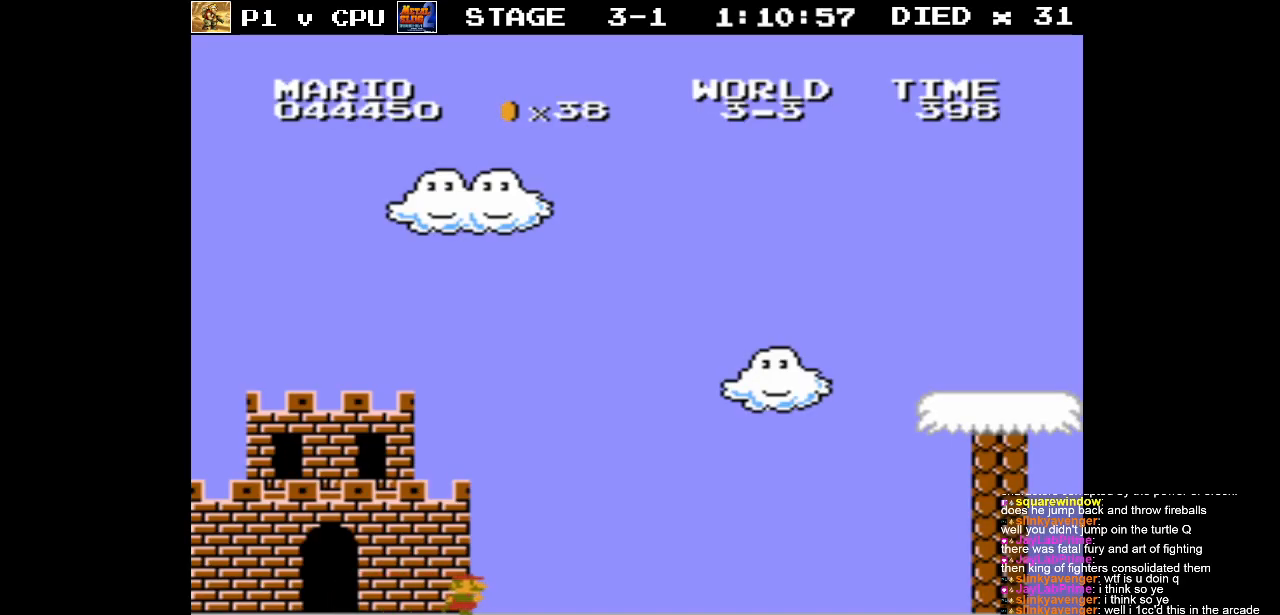
{"buttons": ["A", "B"], "events": [[383, "A", "down"], [433, "DPAD_RIGHT", "up"]]}
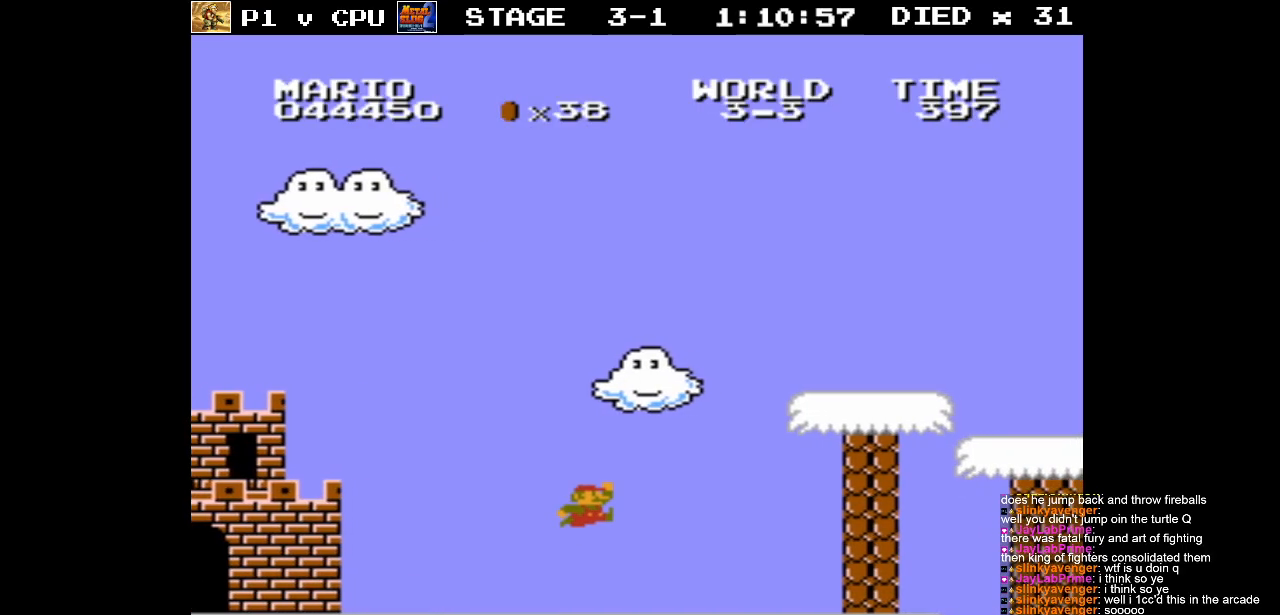
{"buttons": [], "events": [[350, "A", "up"], [383, "B", "up"]]}
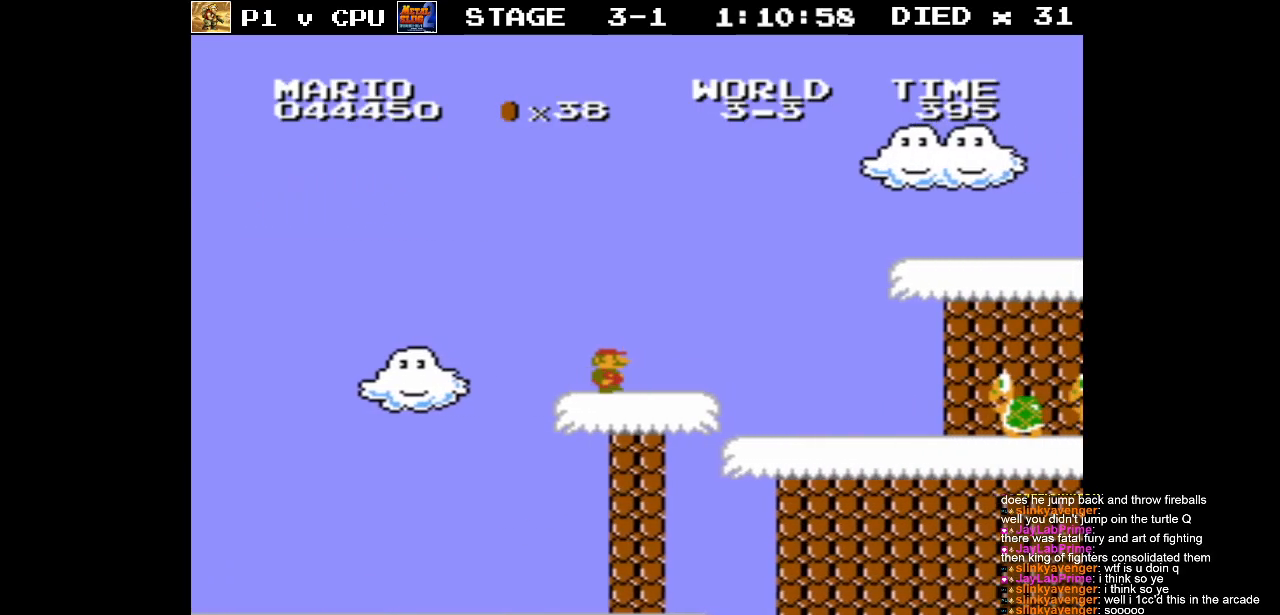
{"buttons": [], "events": [[133, "A", "down"], [167, "DPAD_RIGHT", "down"], [417, "DPAD_RIGHT", "up"], [500, "A", "up"]]}
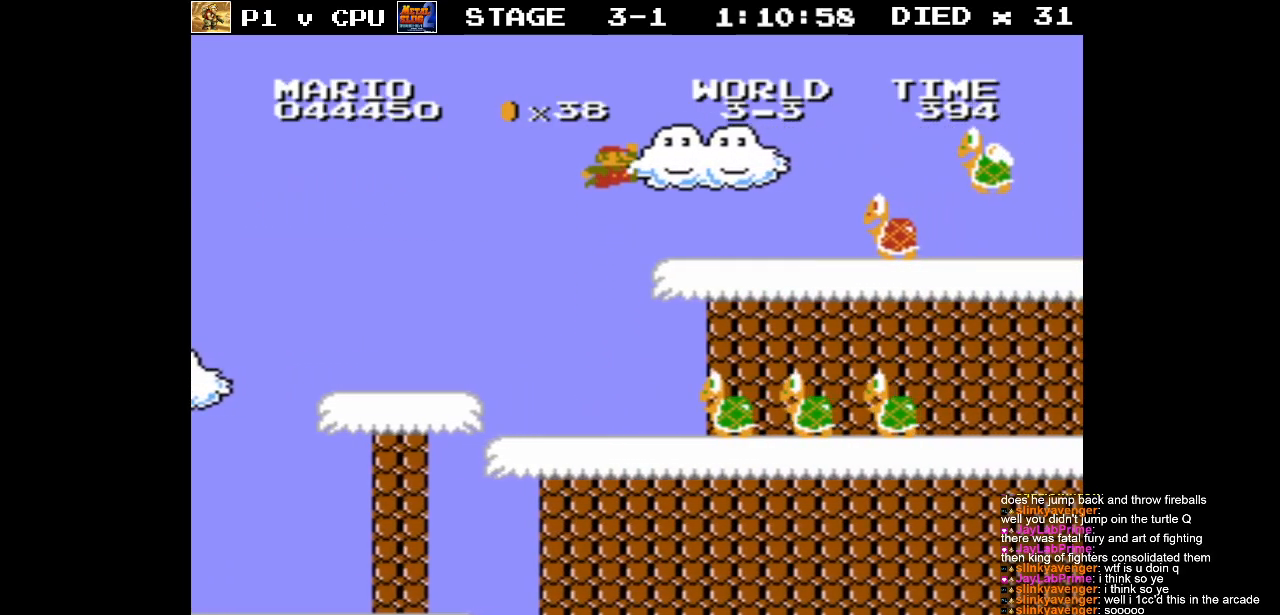
{"buttons": ["A"], "events": [[17, "DPAD_LEFT", "down"], [267, "DPAD_LEFT", "up"], [317, "A", "down"]]}
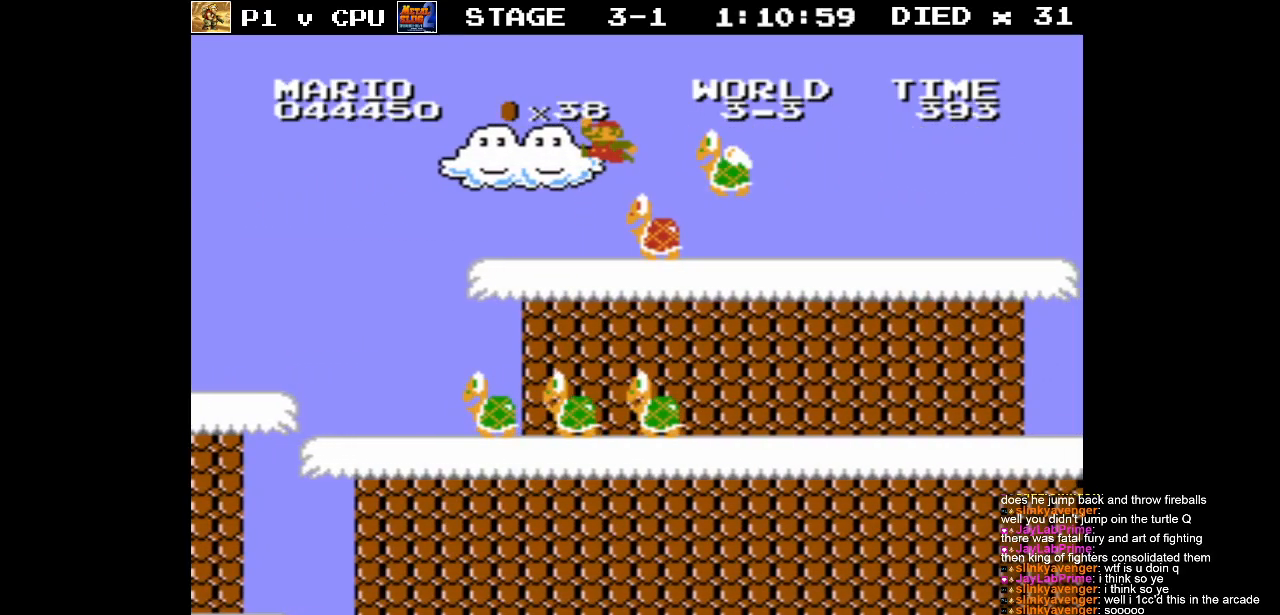
{"buttons": ["B", "DPAD_RIGHT"], "events": [[233, "A", "up"], [350, "DPAD_RIGHT", "down"], [400, "B", "down"]]}
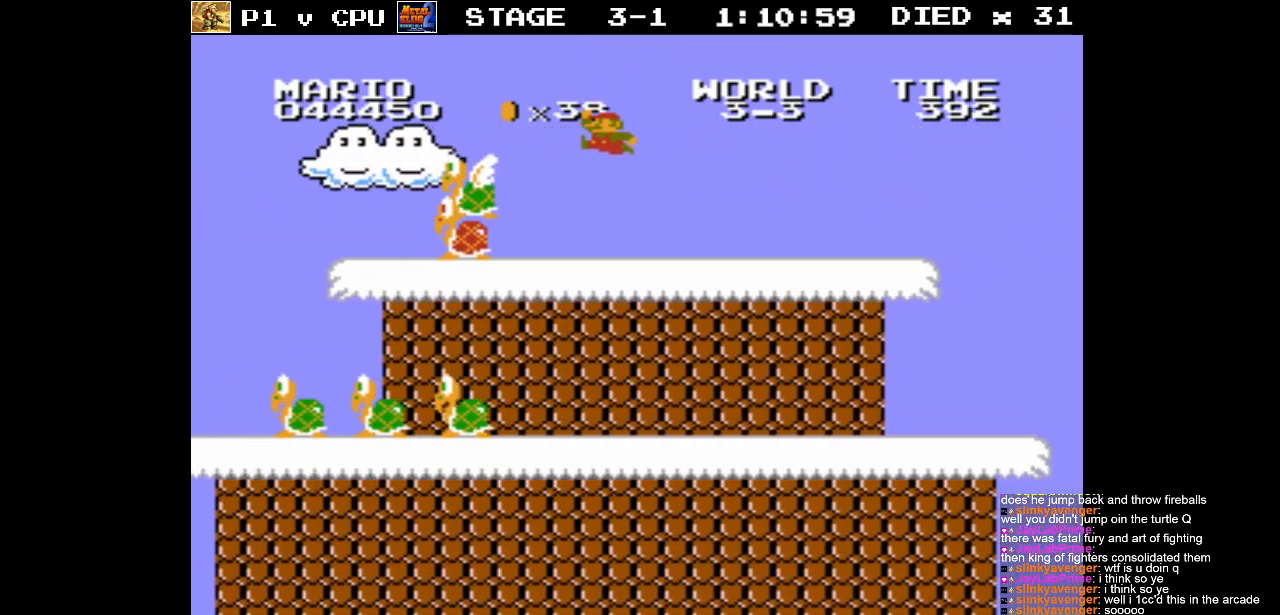
{"buttons": ["B", "DPAD_RIGHT"], "events": []}
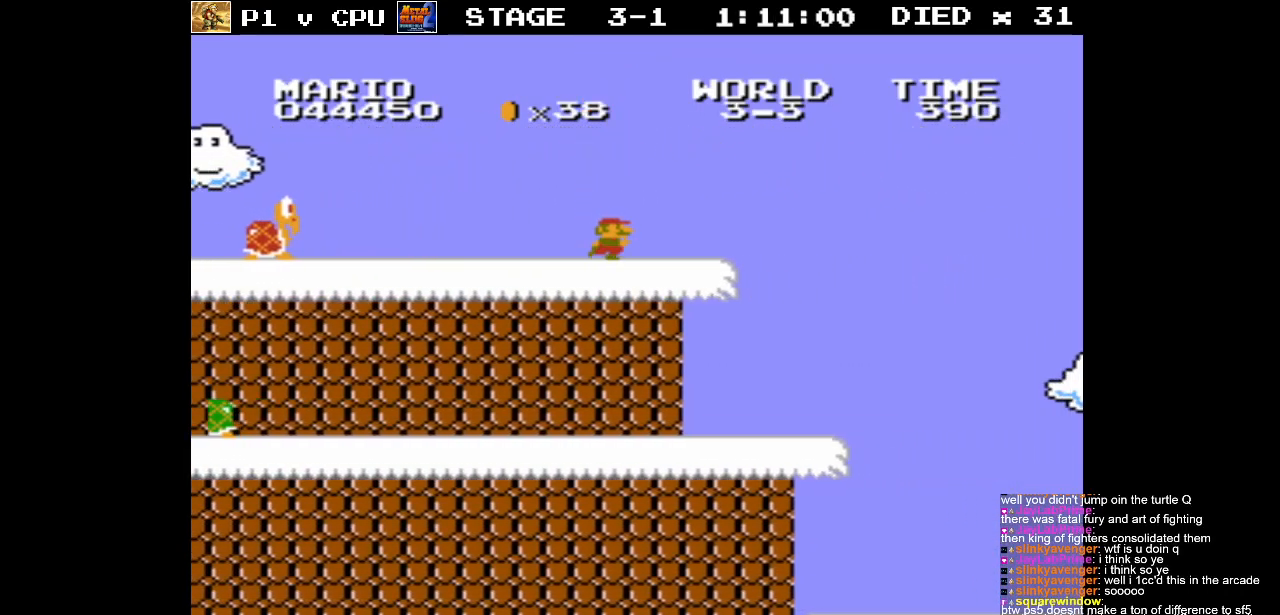
{"buttons": ["A", "B", "DPAD_LEFT"], "events": [[167, "DPAD_RIGHT", "up"], [183, "A", "down"], [283, "DPAD_LEFT", "down"]]}
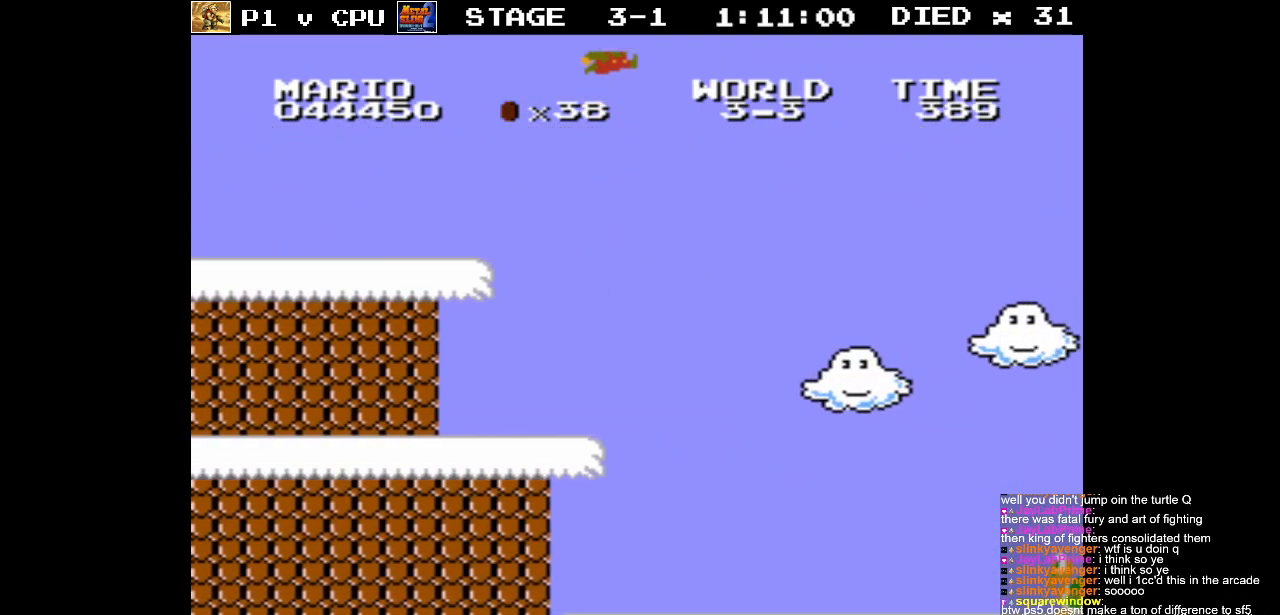
{"buttons": ["B", "DPAD_LEFT"], "events": [[150, "A", "up"], [283, "DPAD_LEFT", "up"], [483, "DPAD_LEFT", "down"]]}
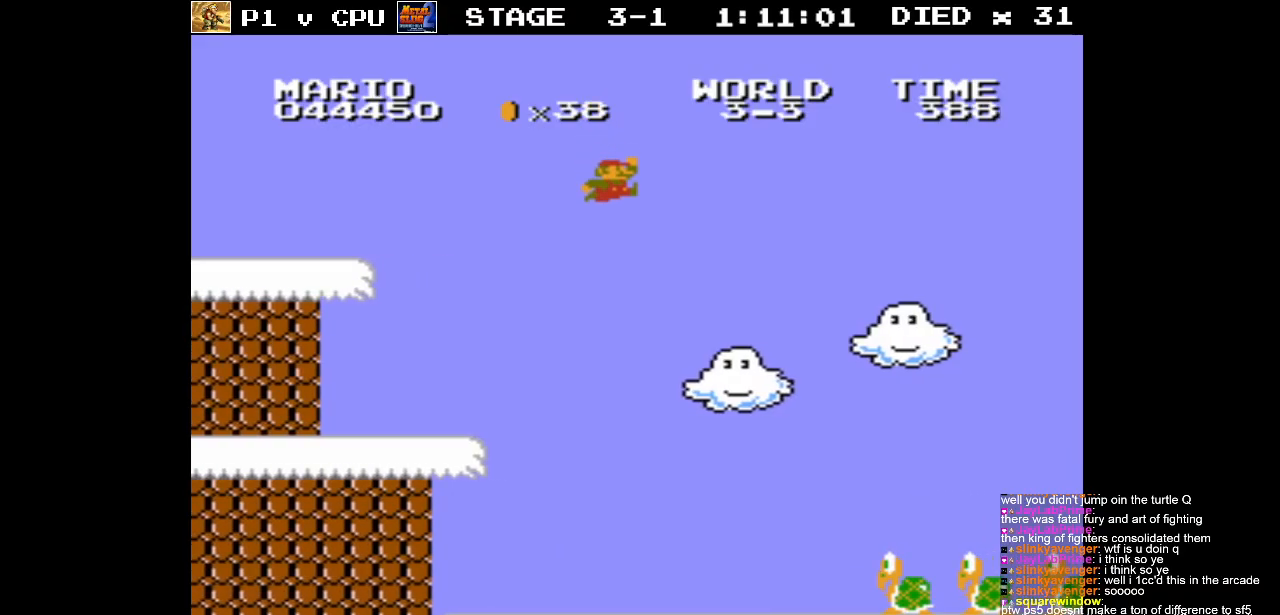
{"buttons": ["B"], "events": [[200, "DPAD_LEFT", "up"]]}
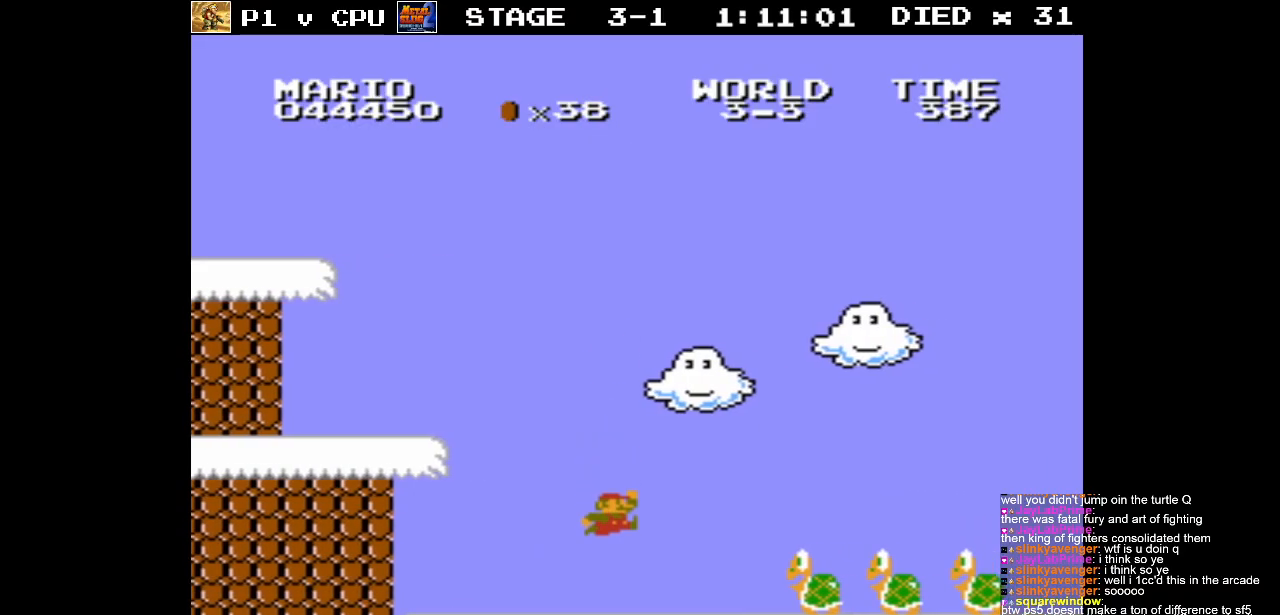
{"buttons": ["B", "DPAD_RIGHT"], "events": [[283, "DPAD_RIGHT", "down"]]}
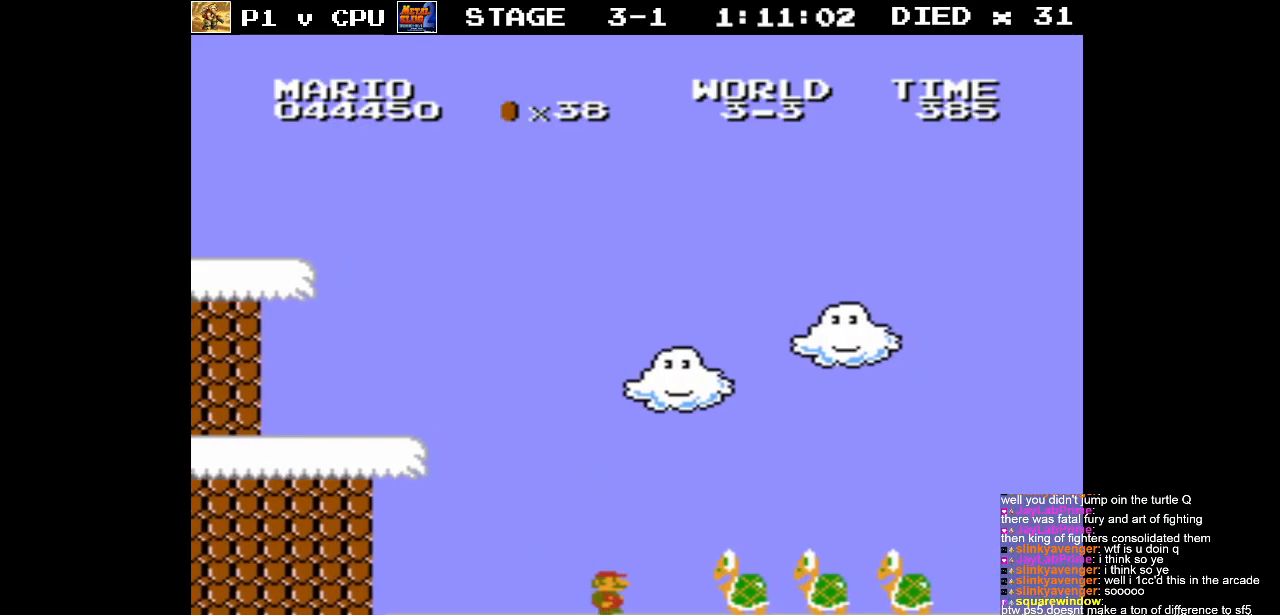
{"buttons": ["A", "B"], "events": [[17, "A", "down"], [433, "DPAD_RIGHT", "up"]]}
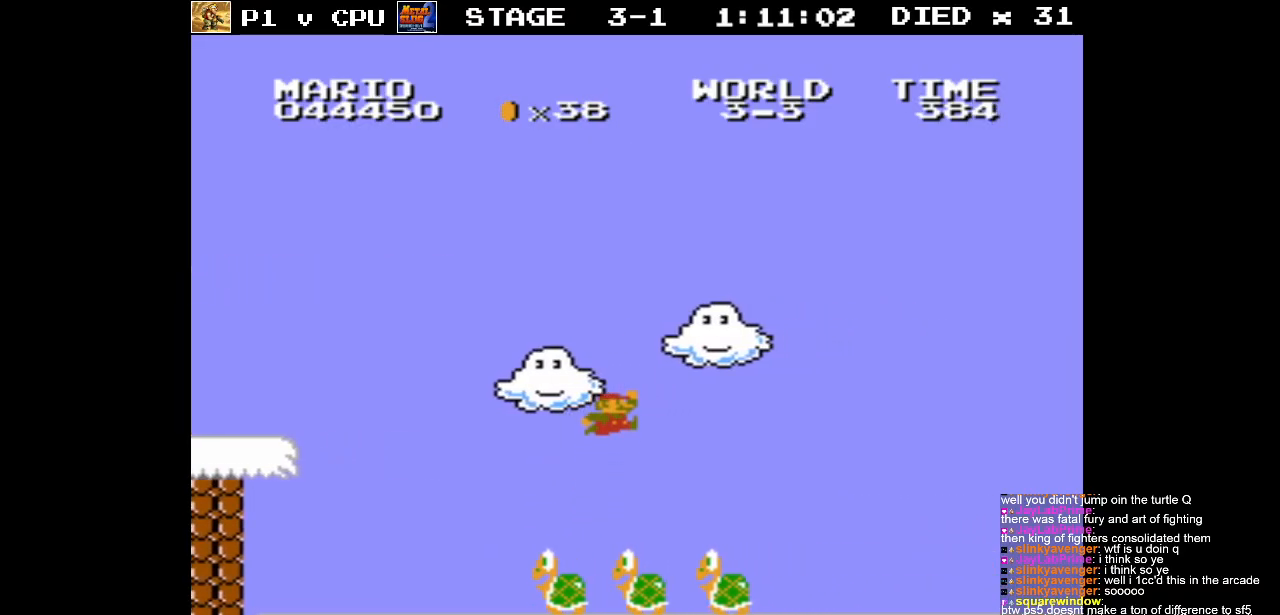
{"buttons": ["B"], "events": [[33, "A", "up"]]}
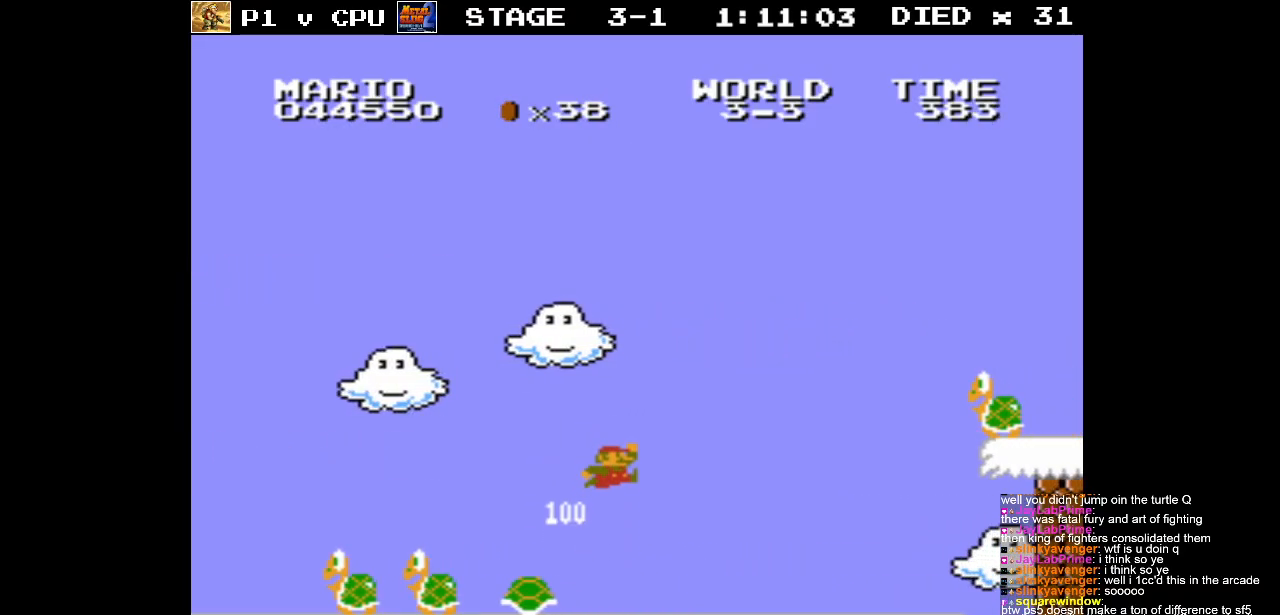
{"buttons": ["B", "DPAD_LEFT"], "events": [[367, "DPAD_LEFT", "down"]]}
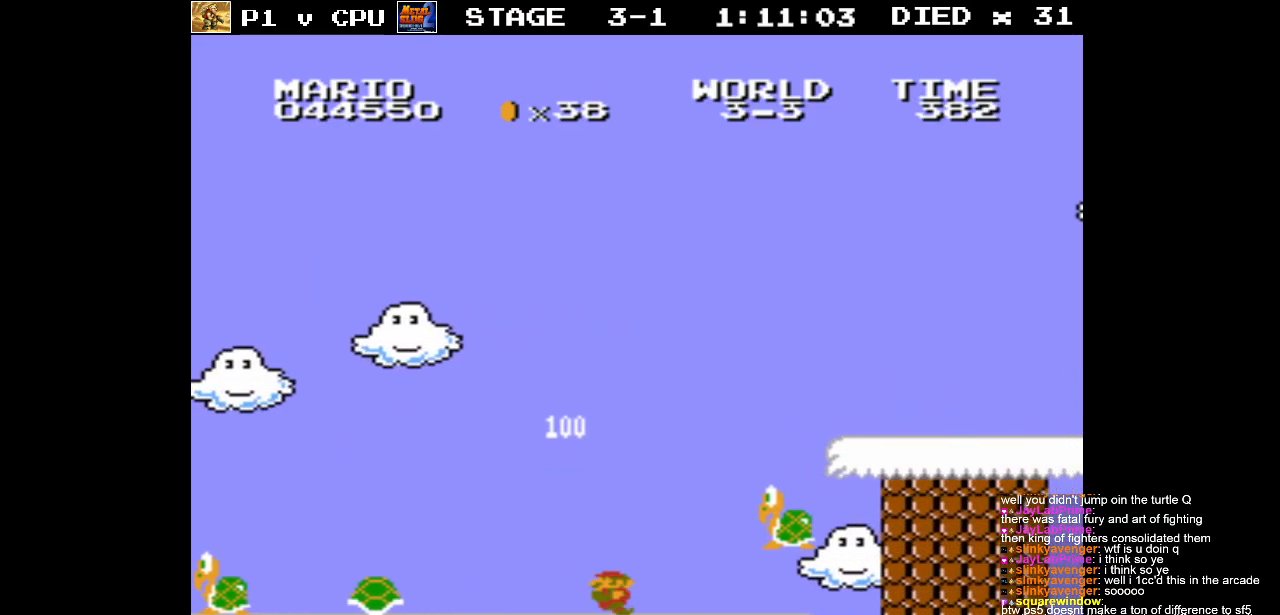
{"buttons": ["A", "DPAD_RIGHT"], "events": [[50, "DPAD_LEFT", "up"], [283, "DPAD_RIGHT", "down"], [300, "B", "up"], [433, "A", "down"]]}
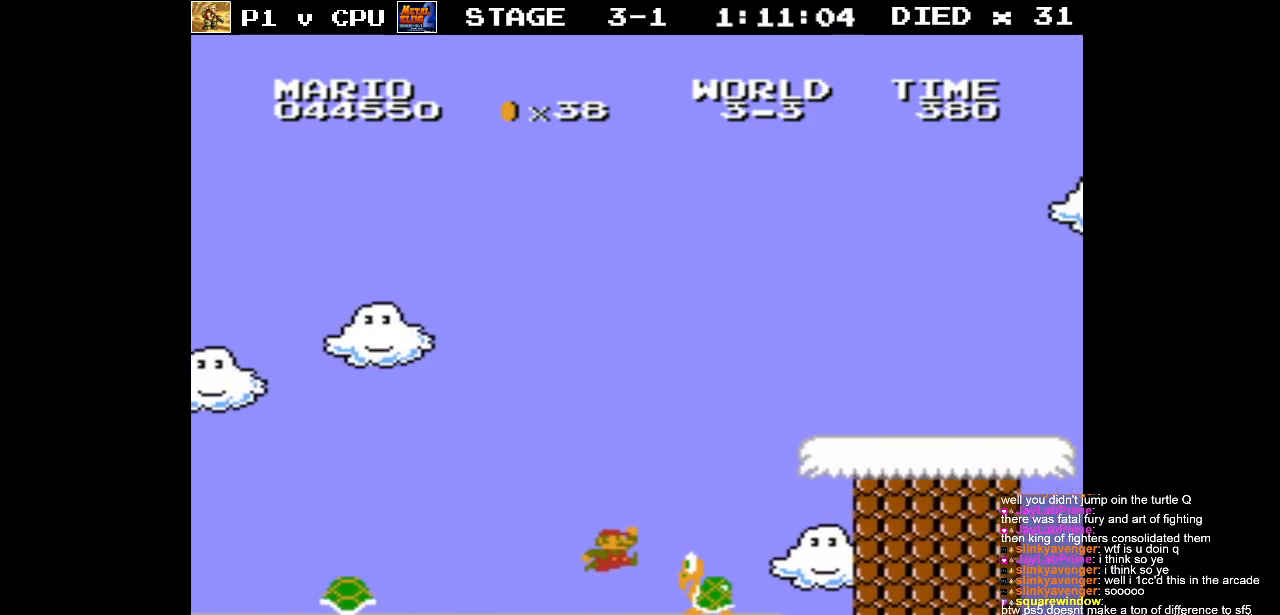
{"buttons": [], "events": [[33, "DPAD_RIGHT", "up"], [467, "A", "up"]]}
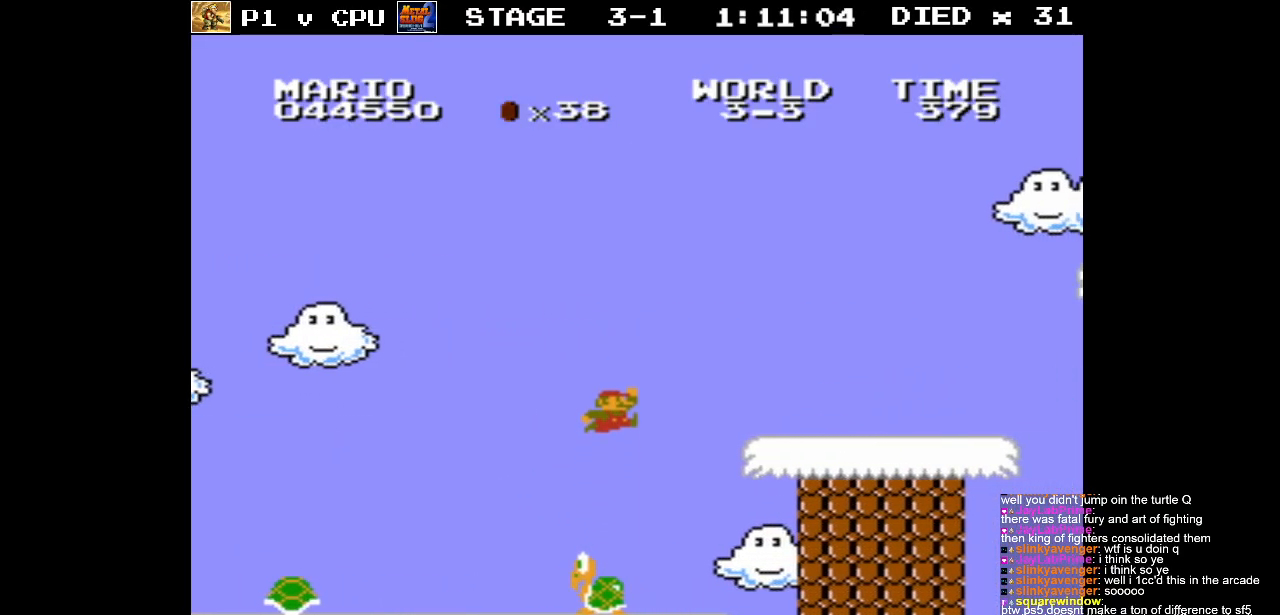
{"buttons": ["A", "DPAD_RIGHT"], "events": [[83, "DPAD_LEFT", "down"], [217, "DPAD_LEFT", "up"], [350, "DPAD_RIGHT", "down"], [483, "A", "down"]]}
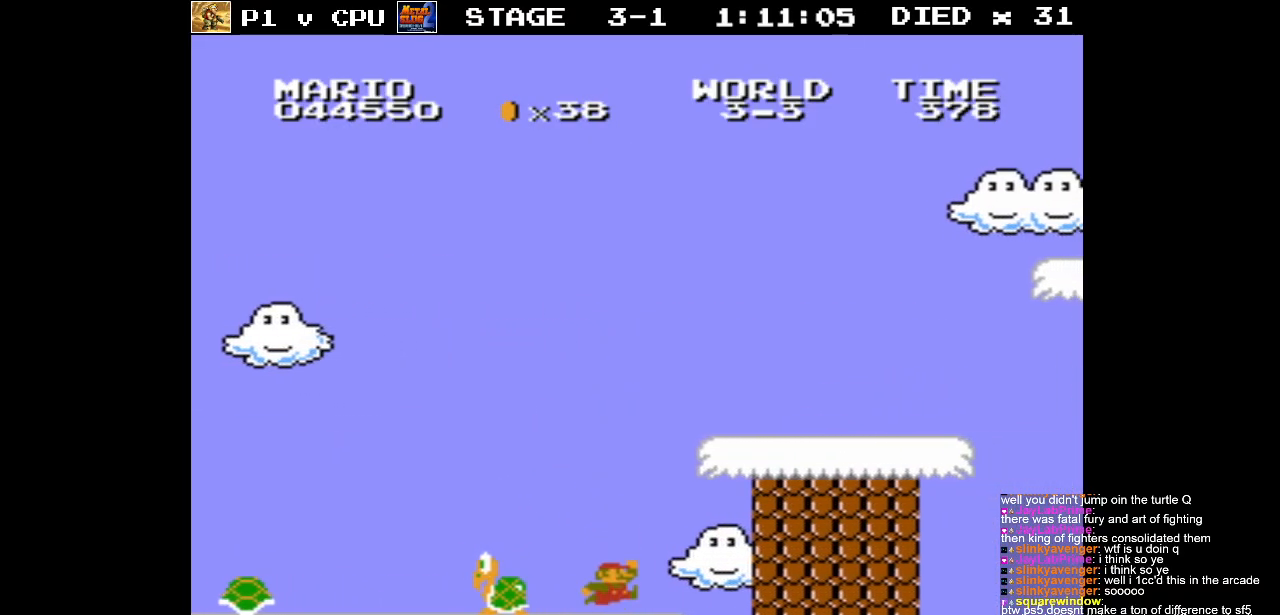
{"buttons": ["DPAD_RIGHT"], "events": [[500, "A", "up"]]}
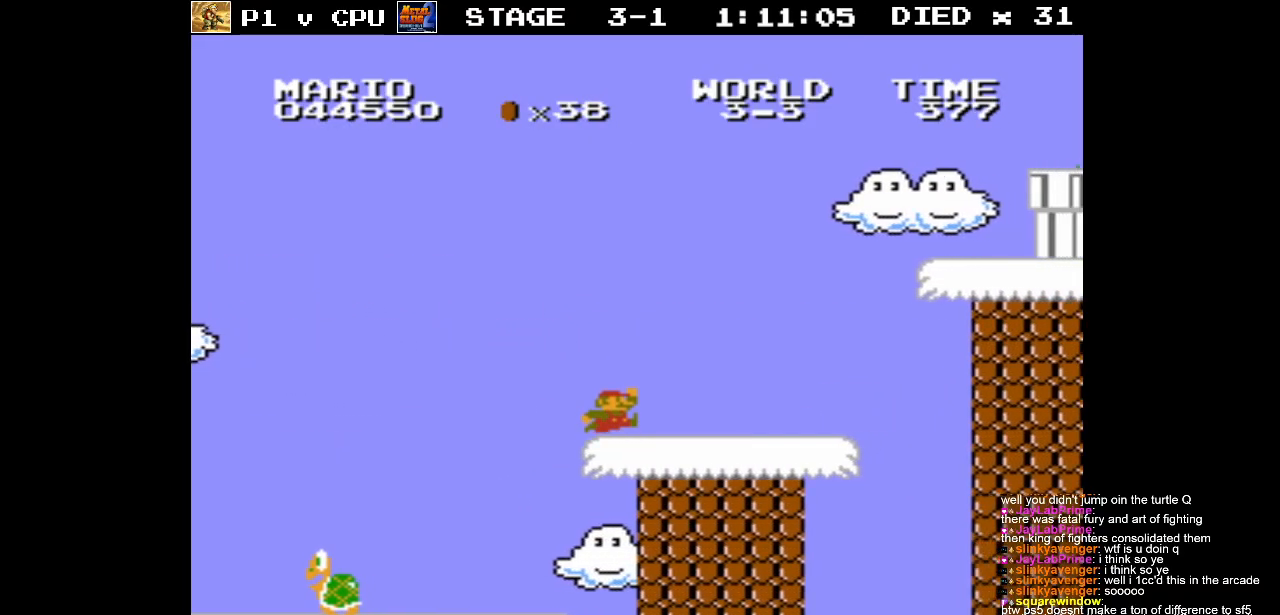
{"buttons": ["A", "B"], "events": [[83, "B", "down"], [300, "A", "down"], [350, "DPAD_RIGHT", "up"]]}
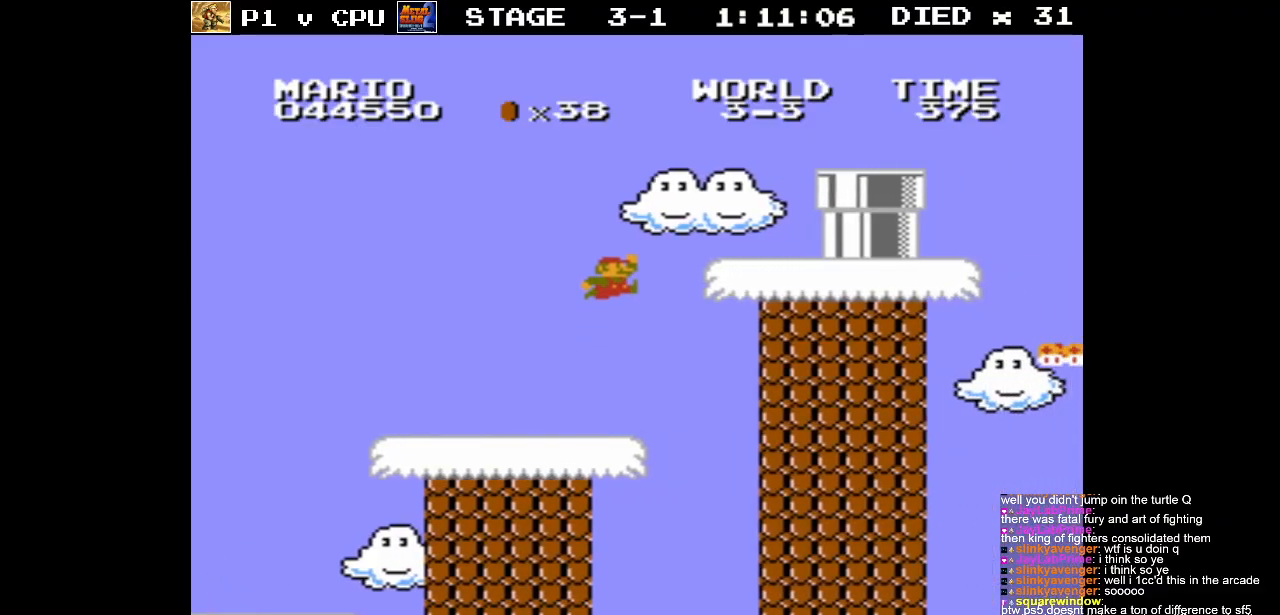
{"buttons": ["DPAD_RIGHT"], "events": [[183, "B", "up"], [200, "A", "up"], [333, "DPAD_RIGHT", "down"]]}
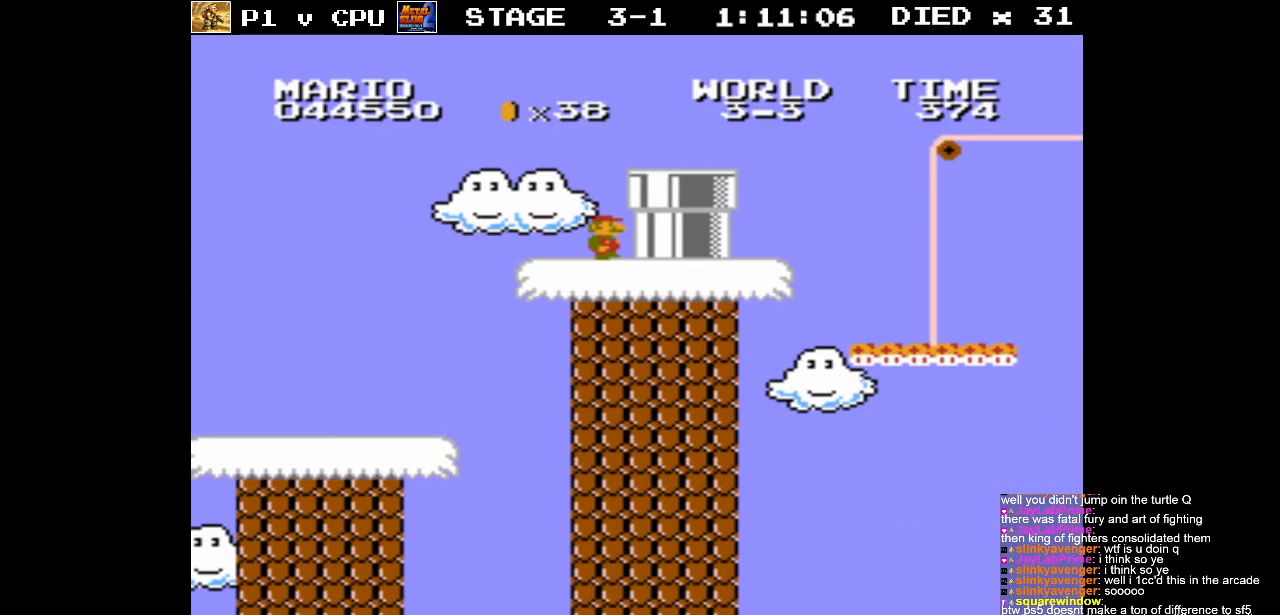
{"buttons": [], "events": [[33, "A", "down"], [183, "A", "up"], [417, "DPAD_RIGHT", "up"]]}
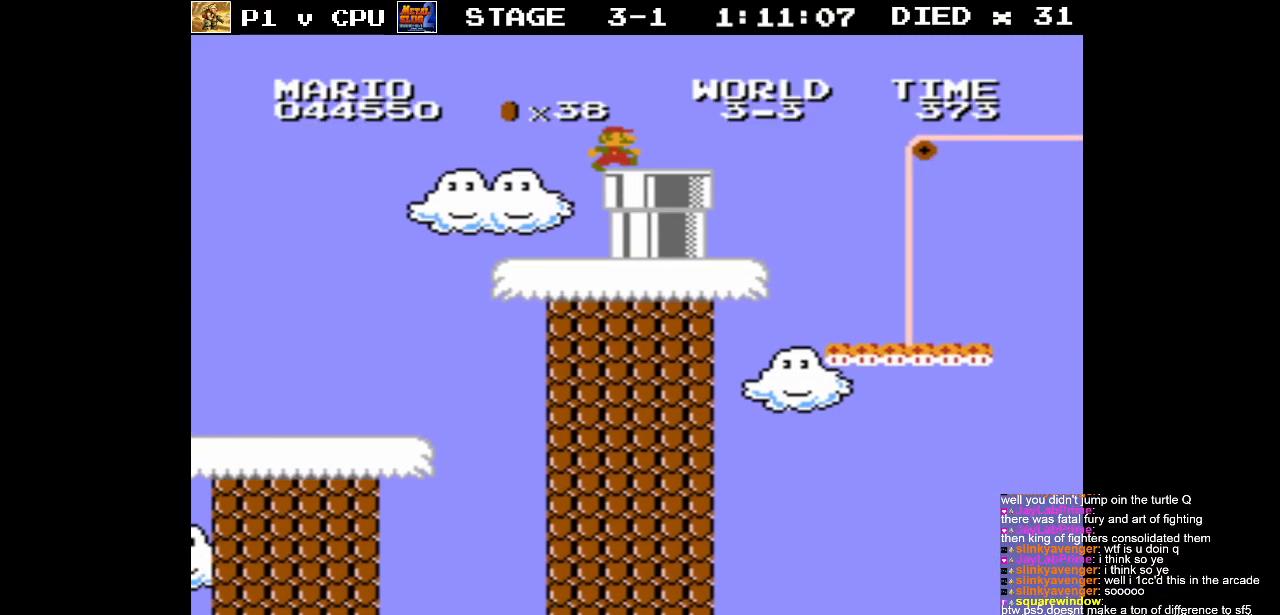
{"buttons": ["DPAD_DOWN"], "events": [[67, "DPAD_RIGHT", "down"], [217, "DPAD_RIGHT", "up"], [333, "DPAD_DOWN", "down"], [383, "DPAD_LEFT", "down"], [467, "DPAD_LEFT", "up"]]}
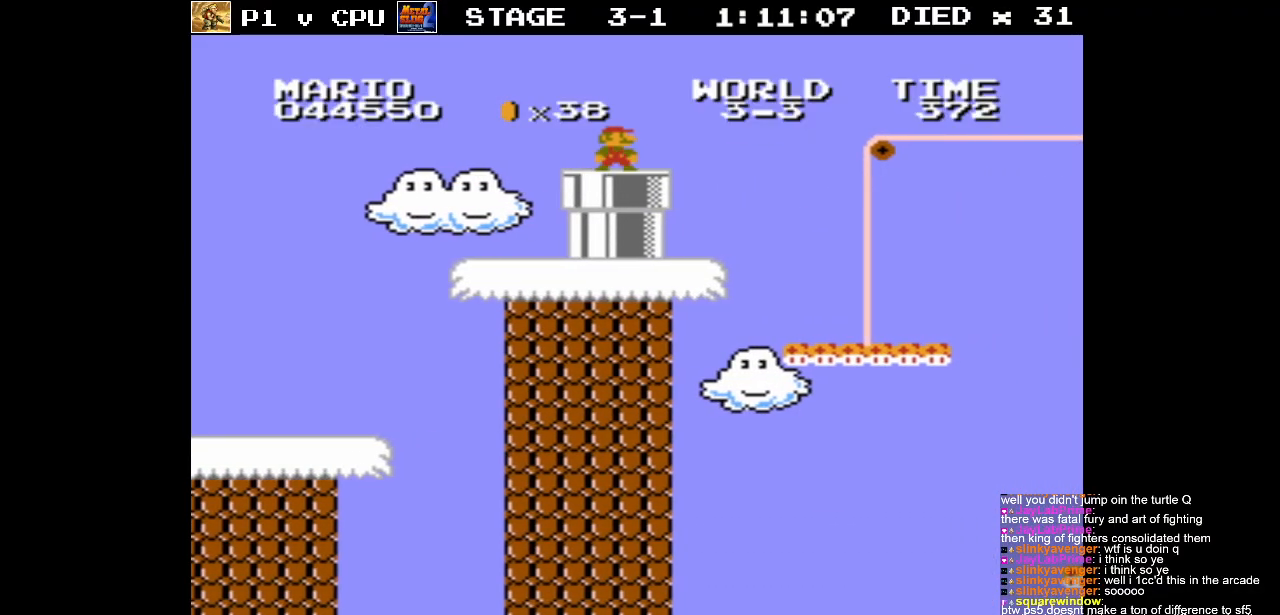
{"buttons": ["DPAD_RIGHT"], "events": [[33, "DPAD_DOWN", "up"], [300, "DPAD_RIGHT", "down"]]}
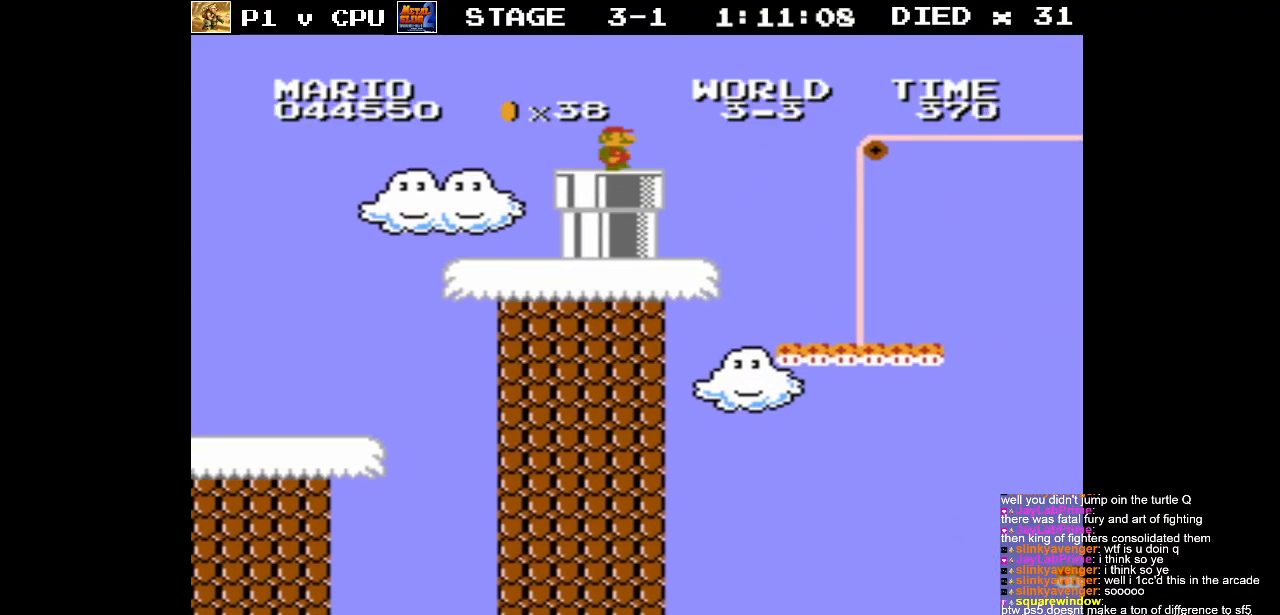
{"buttons": ["DPAD_RIGHT"], "events": [[67, "A", "down"], [300, "A", "up"]]}
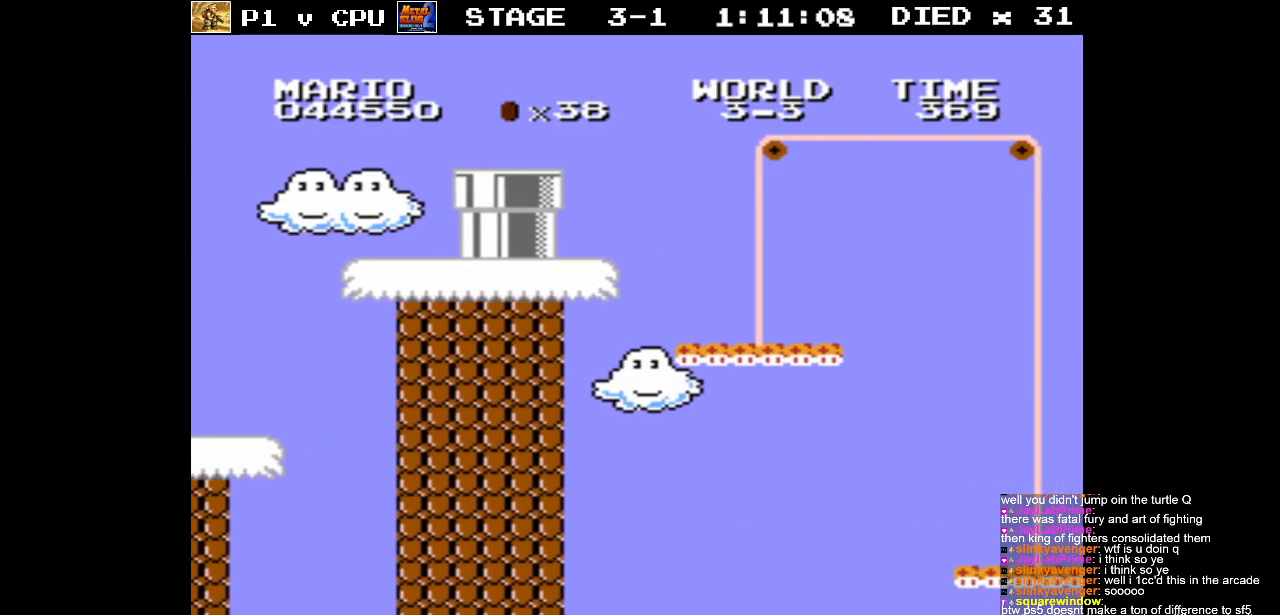
{"buttons": ["DPAD_LEFT"], "events": [[17, "DPAD_RIGHT", "up"], [200, "DPAD_LEFT", "down"]]}
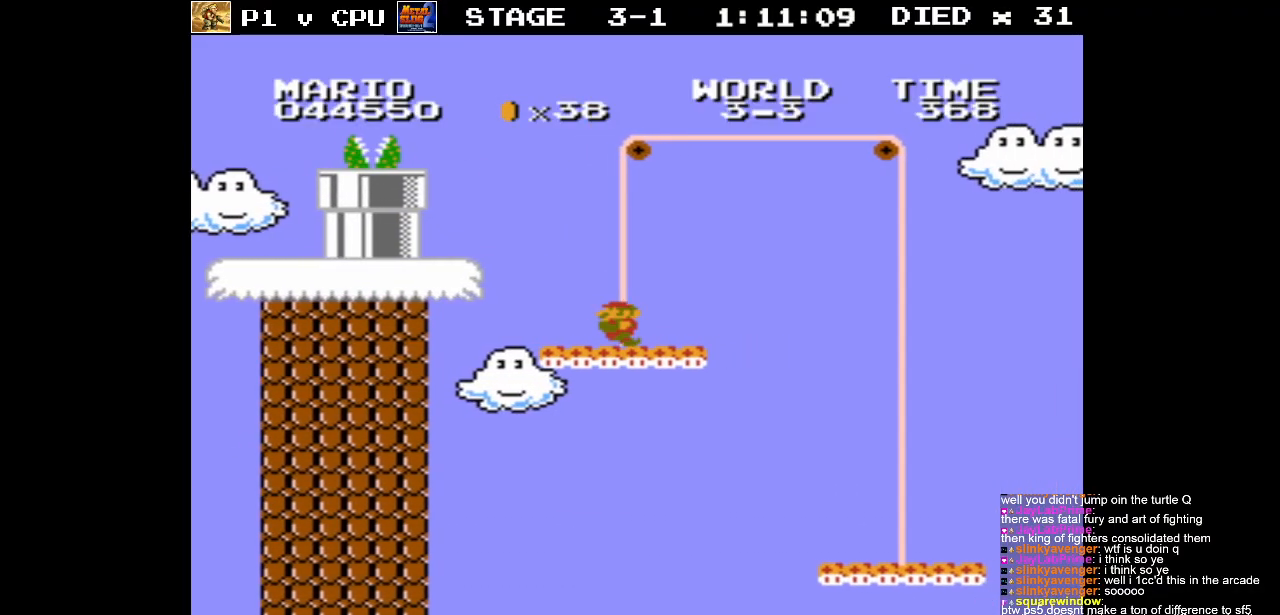
{"buttons": ["B", "DPAD_RIGHT"], "events": [[200, "DPAD_LEFT", "up"], [333, "DPAD_RIGHT", "down"], [383, "B", "down"]]}
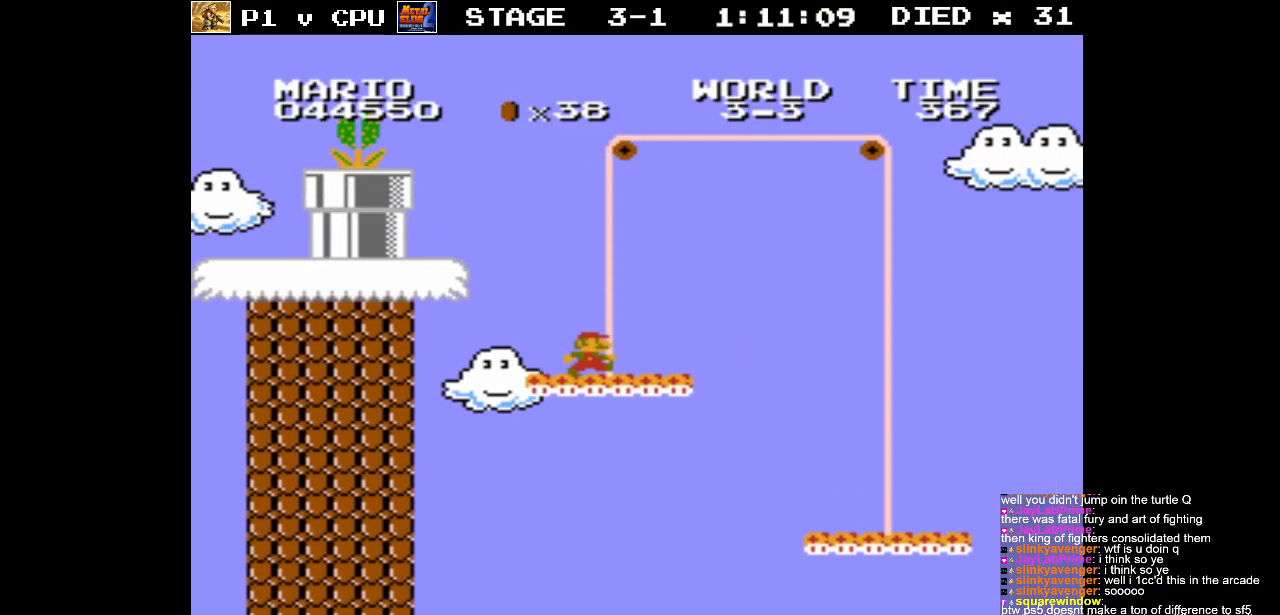
{"buttons": ["A", "B", "DPAD_RIGHT"], "events": [[233, "A", "down"]]}
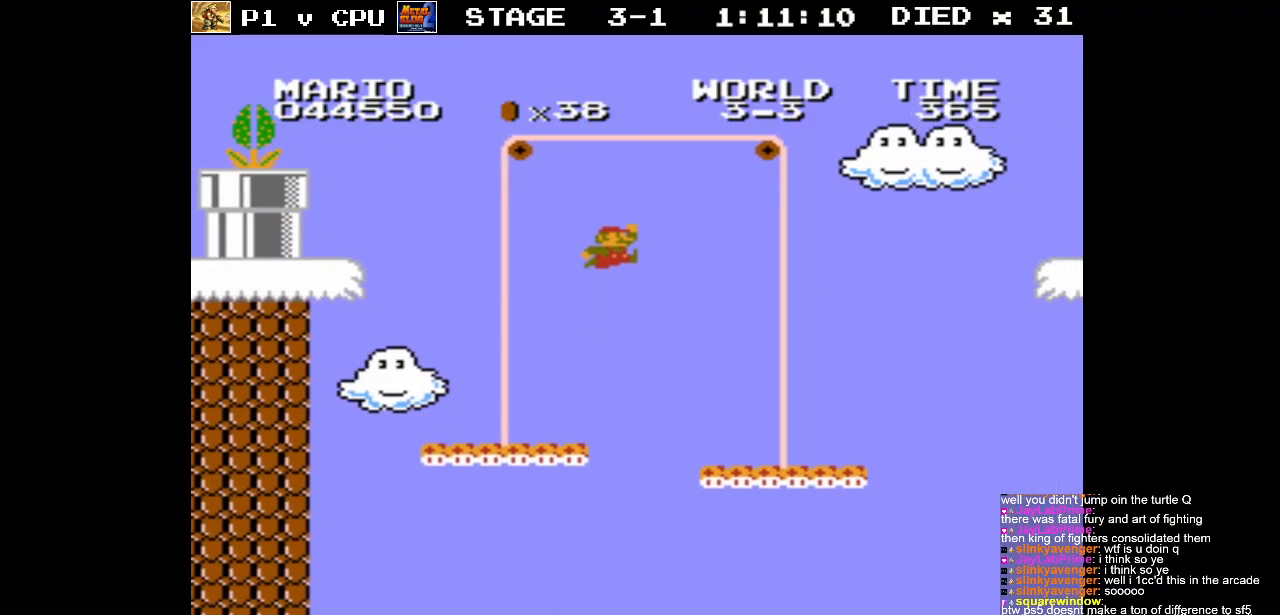
{"buttons": ["B"], "events": [[83, "DPAD_RIGHT", "up"], [167, "A", "up"]]}
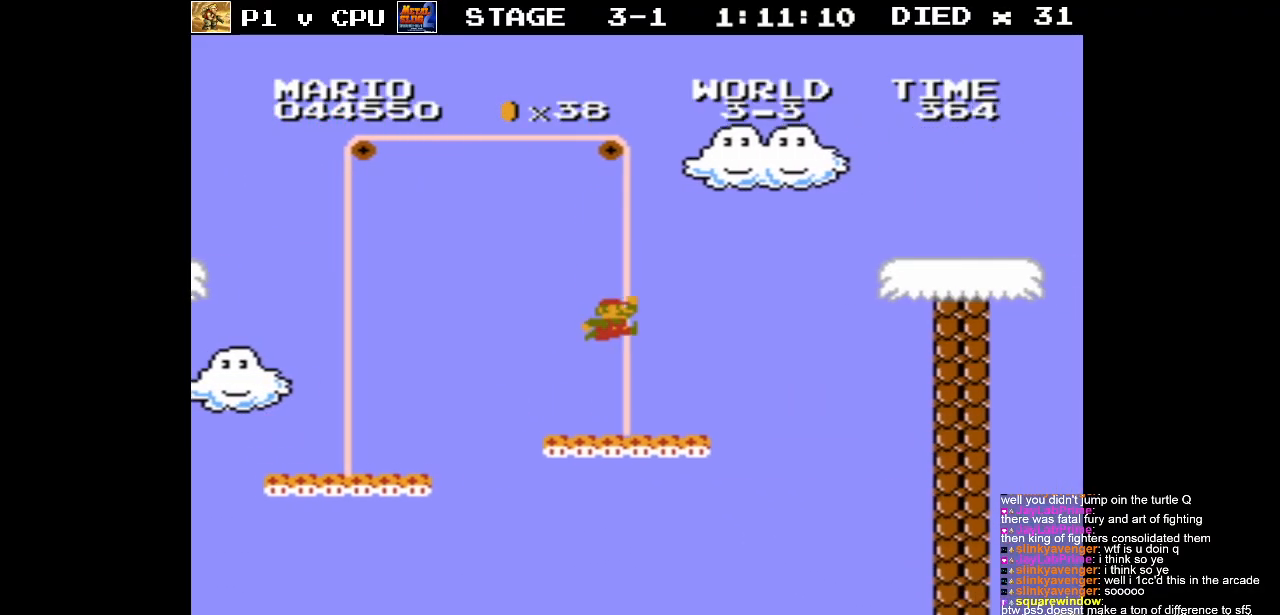
{"buttons": ["A", "B"], "events": [[67, "DPAD_RIGHT", "down"], [233, "A", "down"], [483, "DPAD_RIGHT", "up"]]}